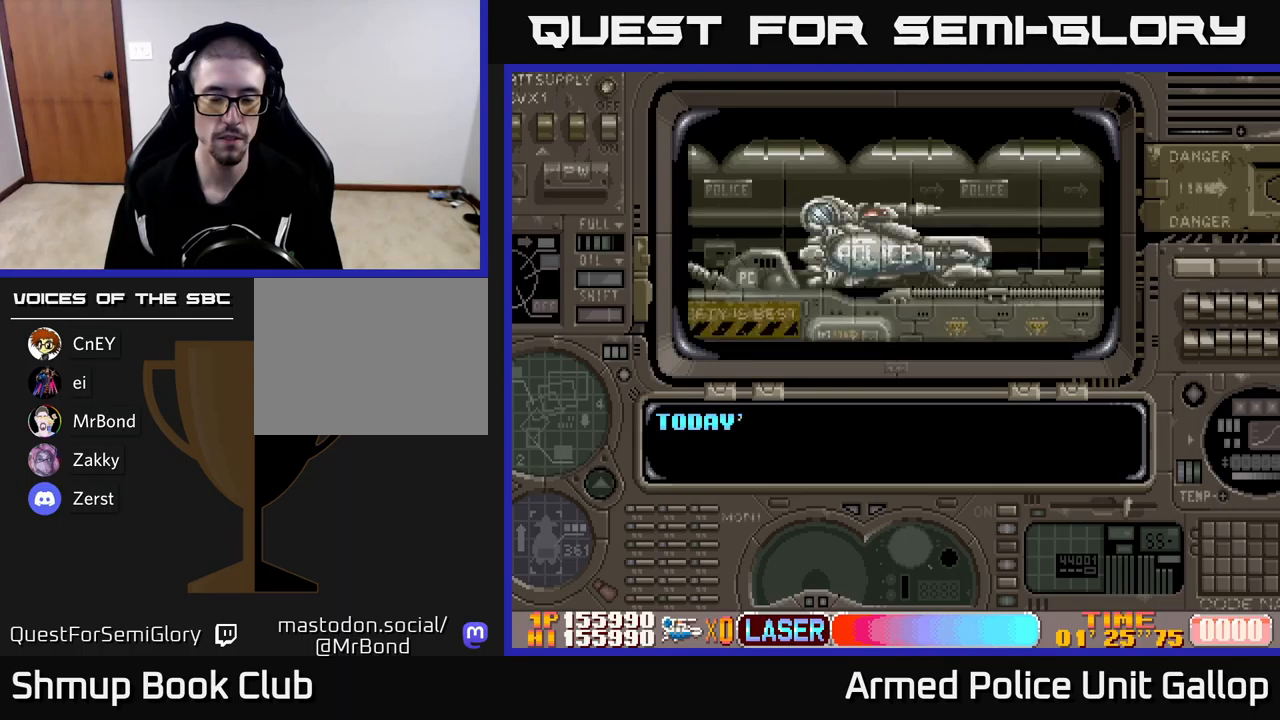
Gameplay with a controller (Xbox layout); each line is a JSON object with the inputs held at the frame after it. "events" lists button and stick changes between this image and that frame as [ms after this image, input, new state], when the widget could be followed in between. Not read: right_stick.
{"buttons": ["DPAD_RIGHT"], "left_stick": "center", "events": [[83, "DPAD_RIGHT", "down"]]}
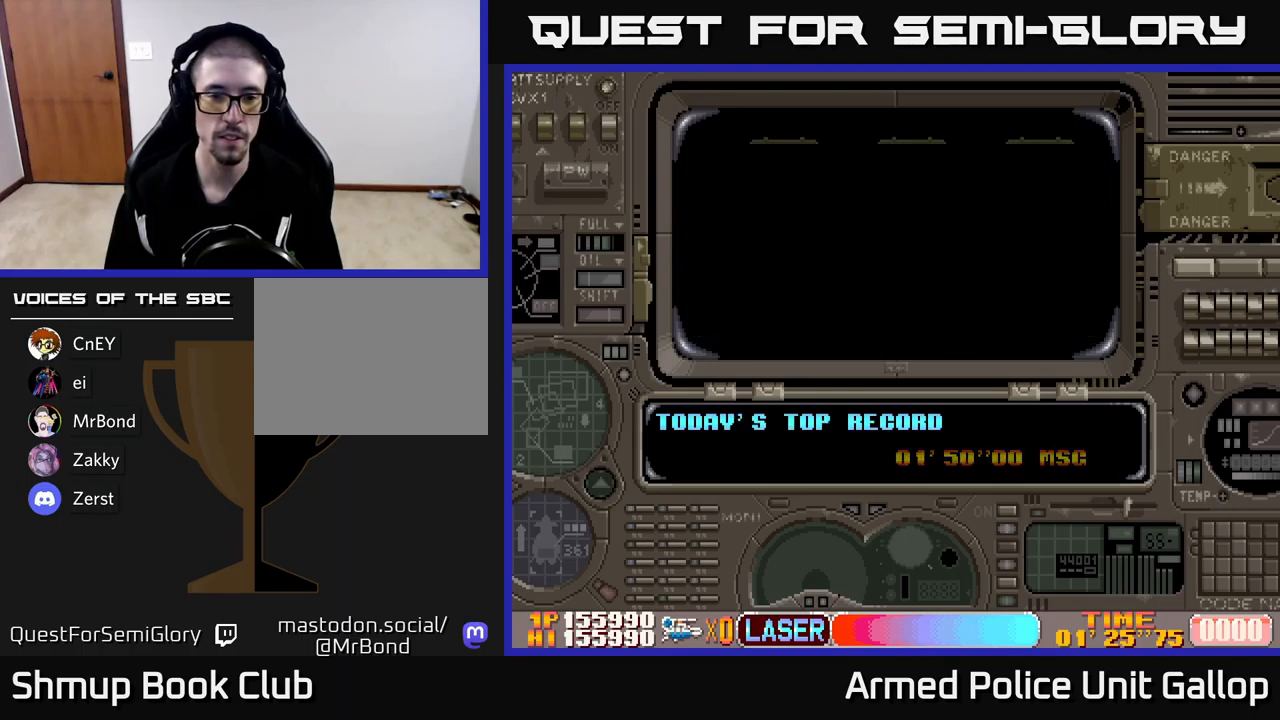
{"buttons": [], "left_stick": "center", "events": [[17, "DPAD_RIGHT", "up"]]}
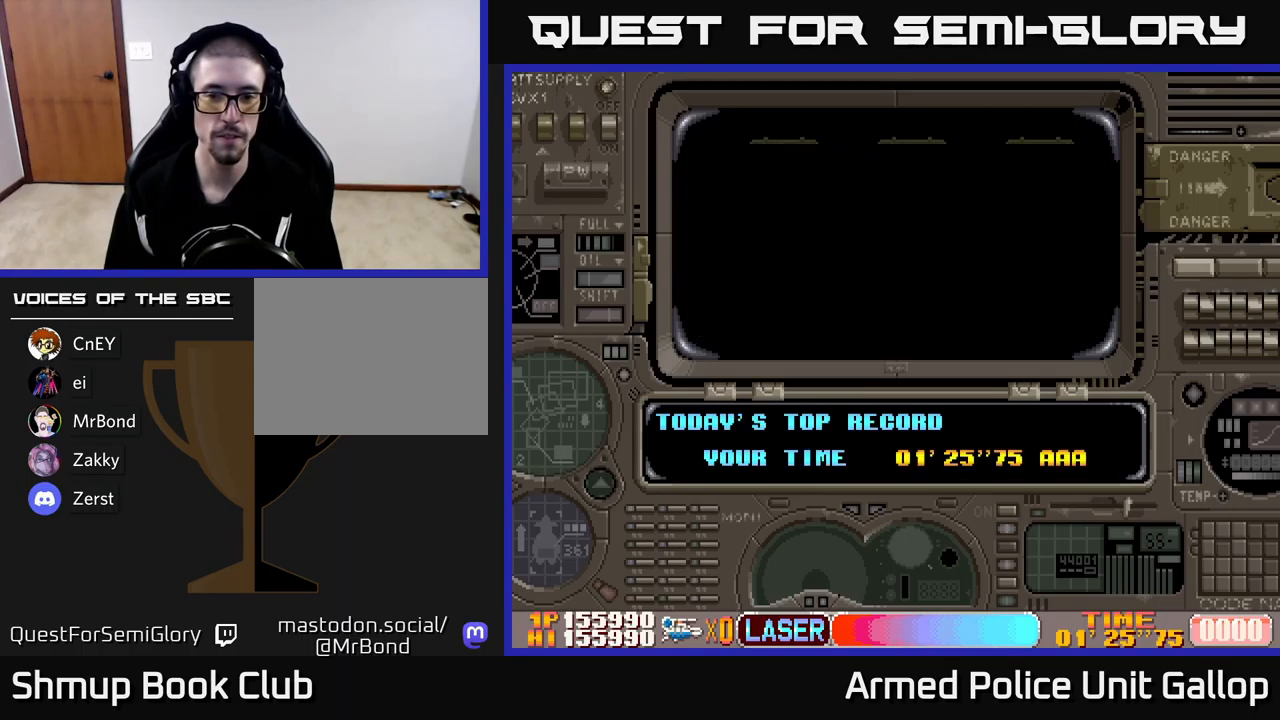
{"buttons": [], "left_stick": "center", "events": []}
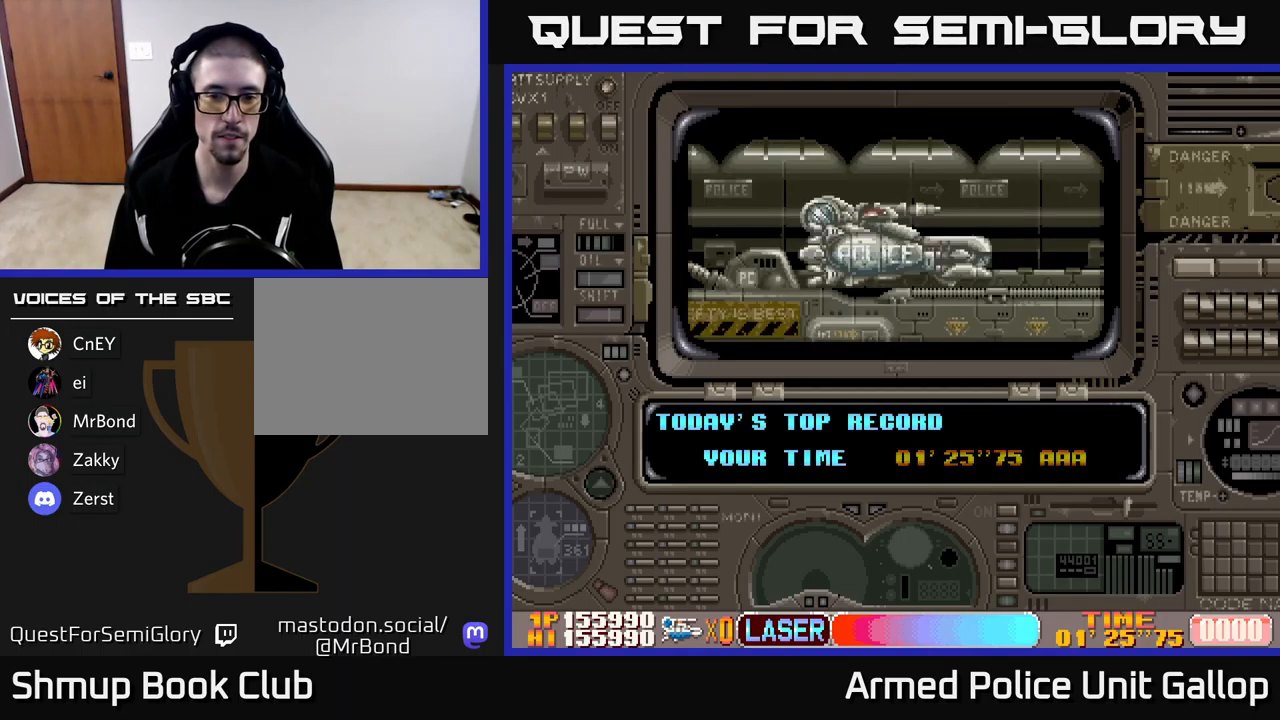
{"buttons": [], "left_stick": "center", "events": [[217, "DPAD_RIGHT", "down"], [500, "DPAD_RIGHT", "up"]]}
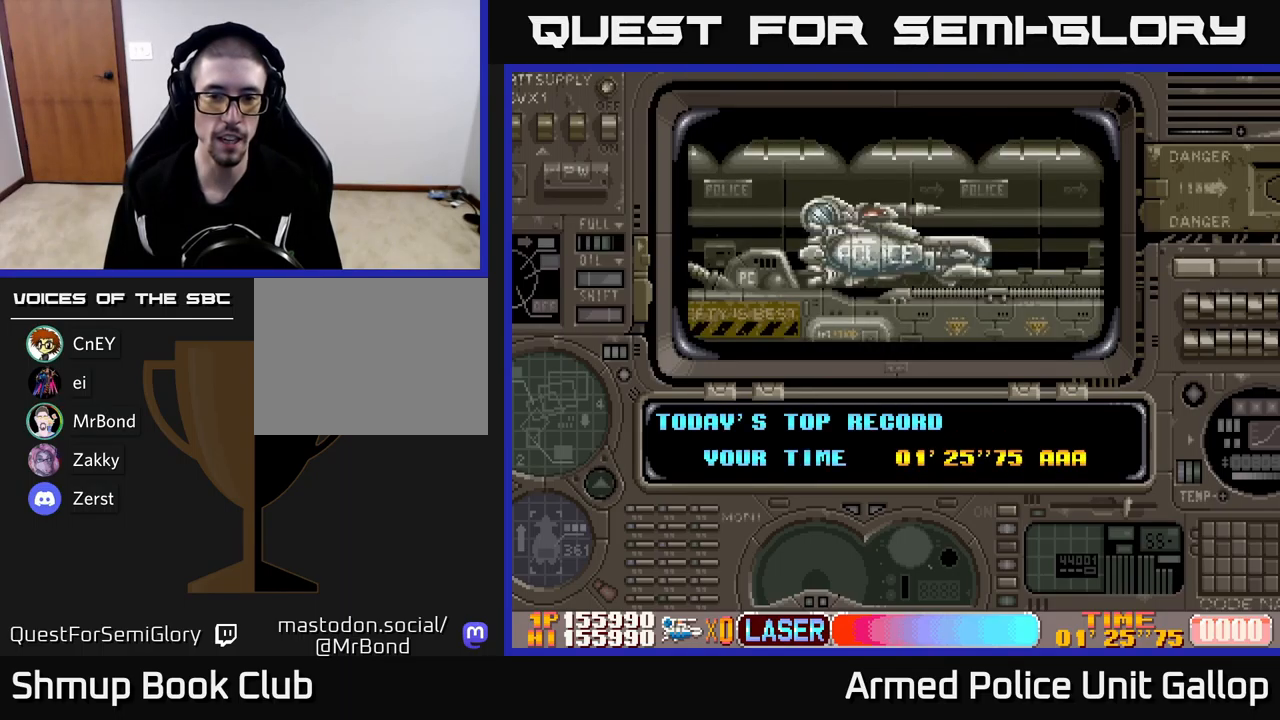
{"buttons": [], "left_stick": "center", "events": []}
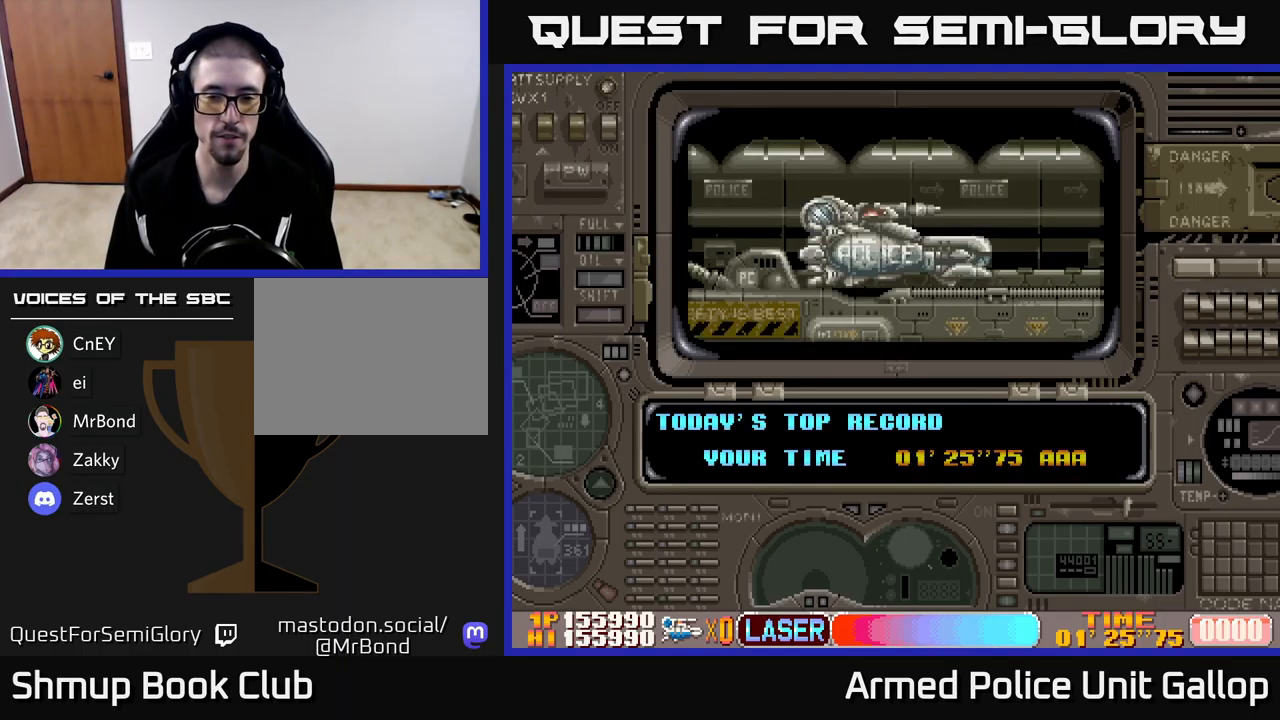
{"buttons": [], "left_stick": "center", "events": [[100, "DPAD_RIGHT", "down"], [383, "DPAD_RIGHT", "up"]]}
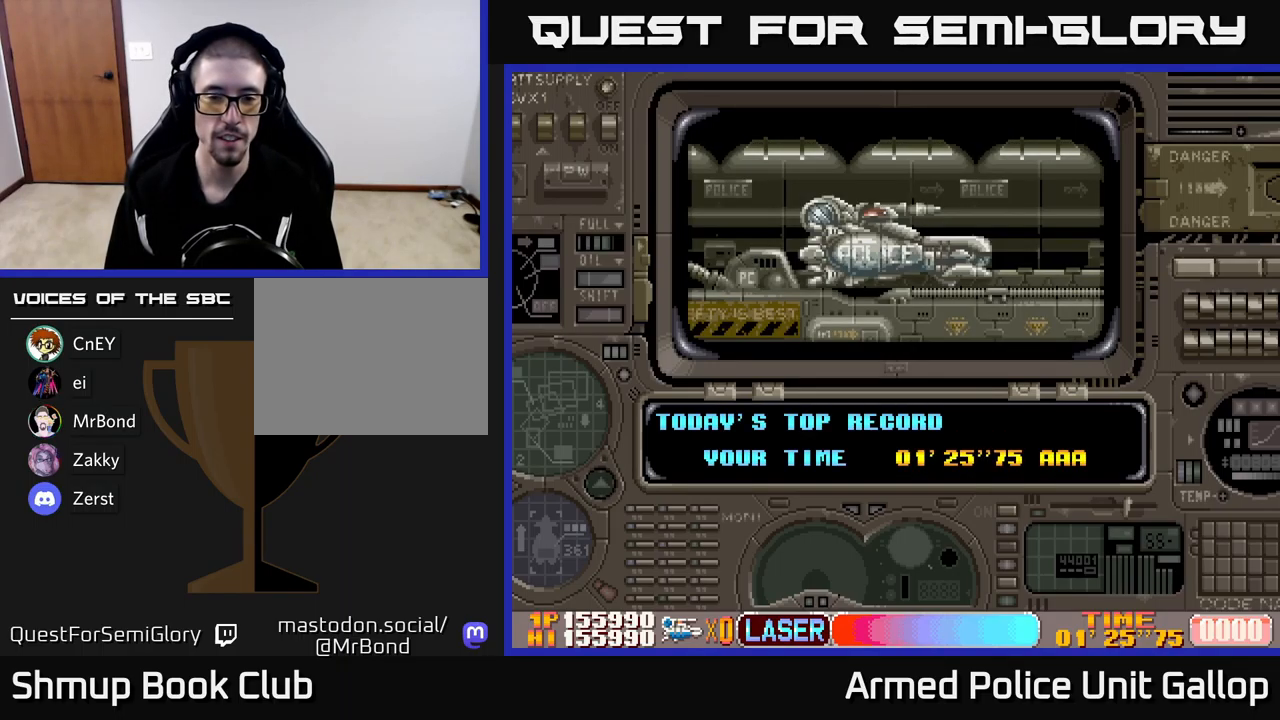
{"buttons": [], "left_stick": "center", "events": []}
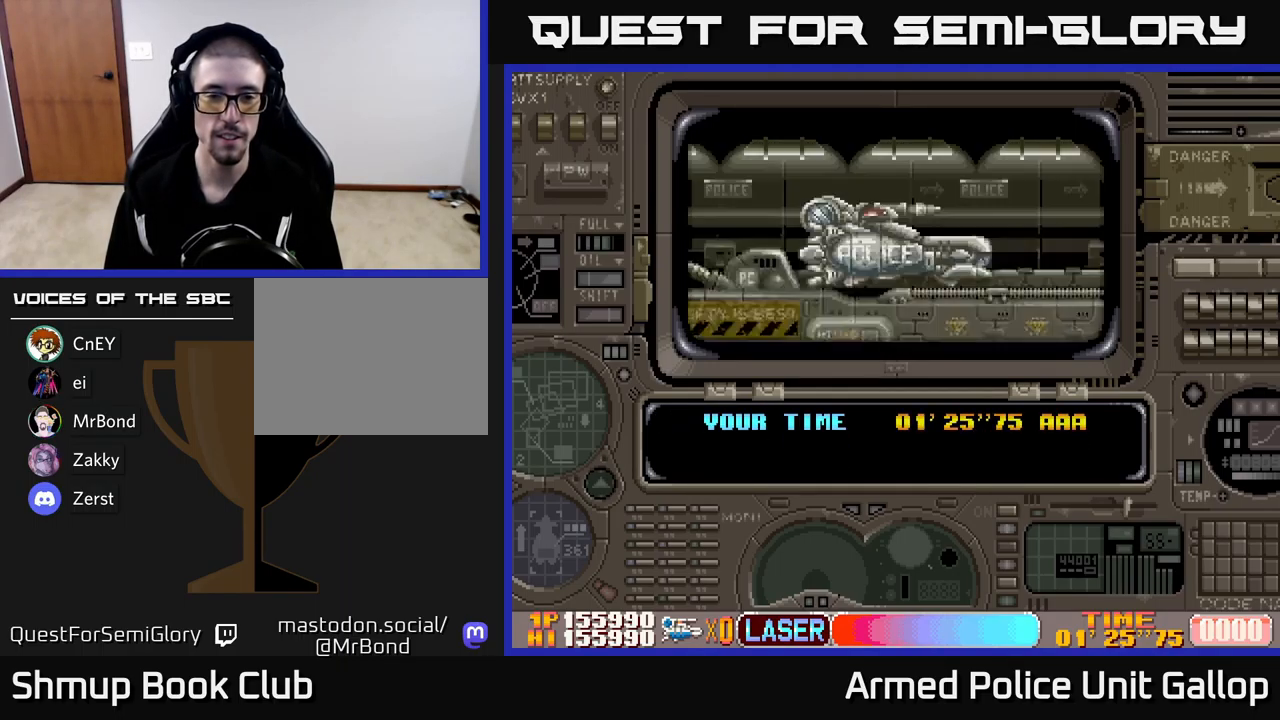
{"buttons": ["DPAD_RIGHT"], "left_stick": "center", "events": [[200, "DPAD_RIGHT", "down"]]}
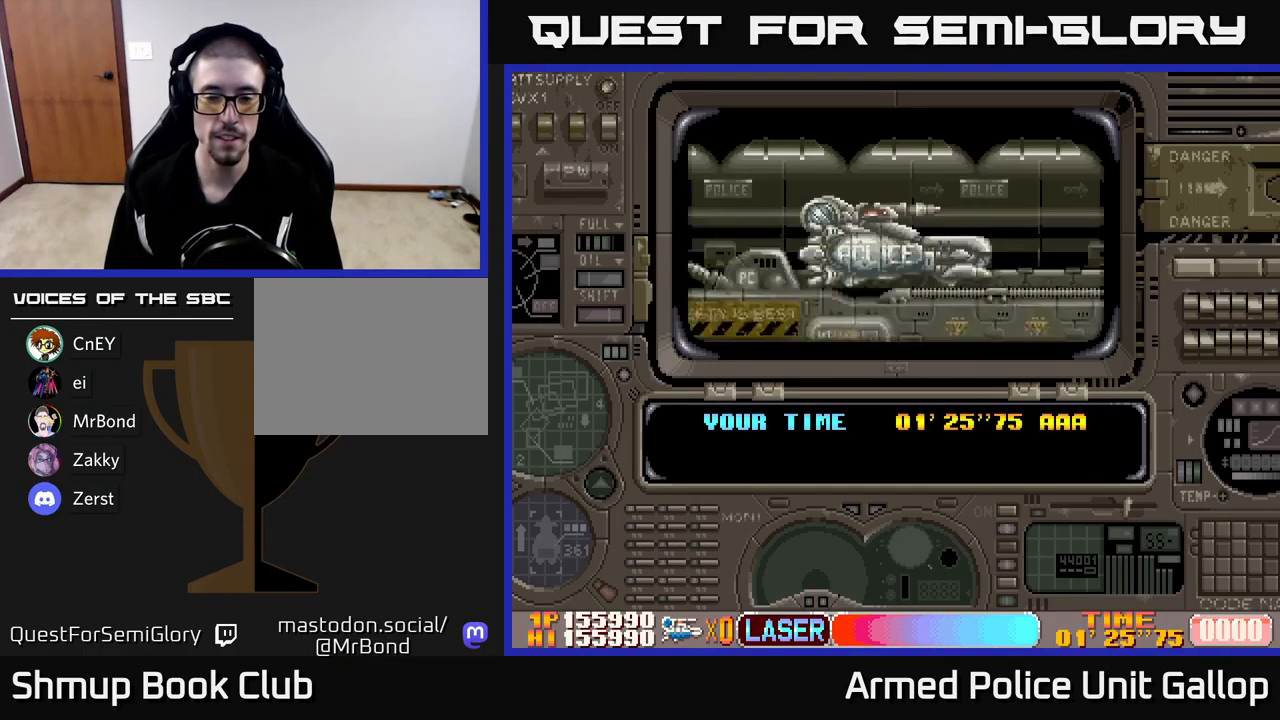
{"buttons": [], "left_stick": "center", "events": [[250, "DPAD_RIGHT", "up"]]}
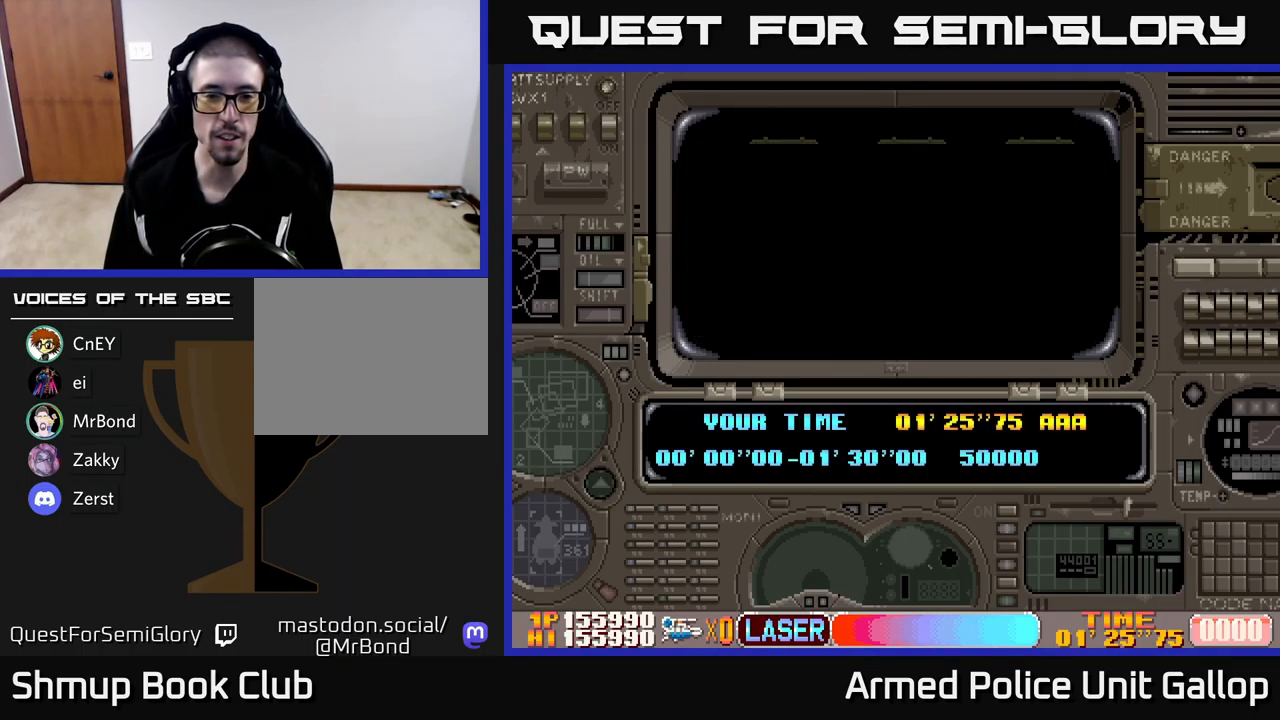
{"buttons": ["DPAD_RIGHT"], "left_stick": "center", "events": [[133, "DPAD_RIGHT", "down"]]}
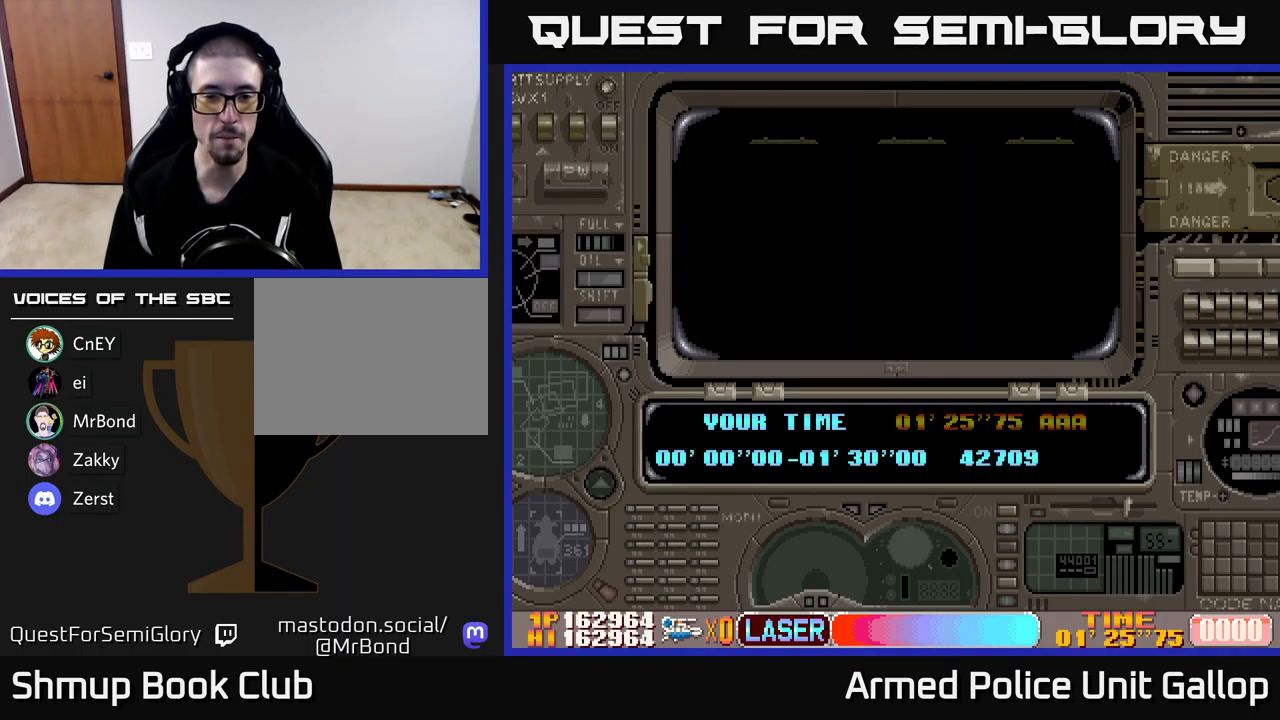
{"buttons": [], "left_stick": "center", "events": [[100, "DPAD_RIGHT", "up"]]}
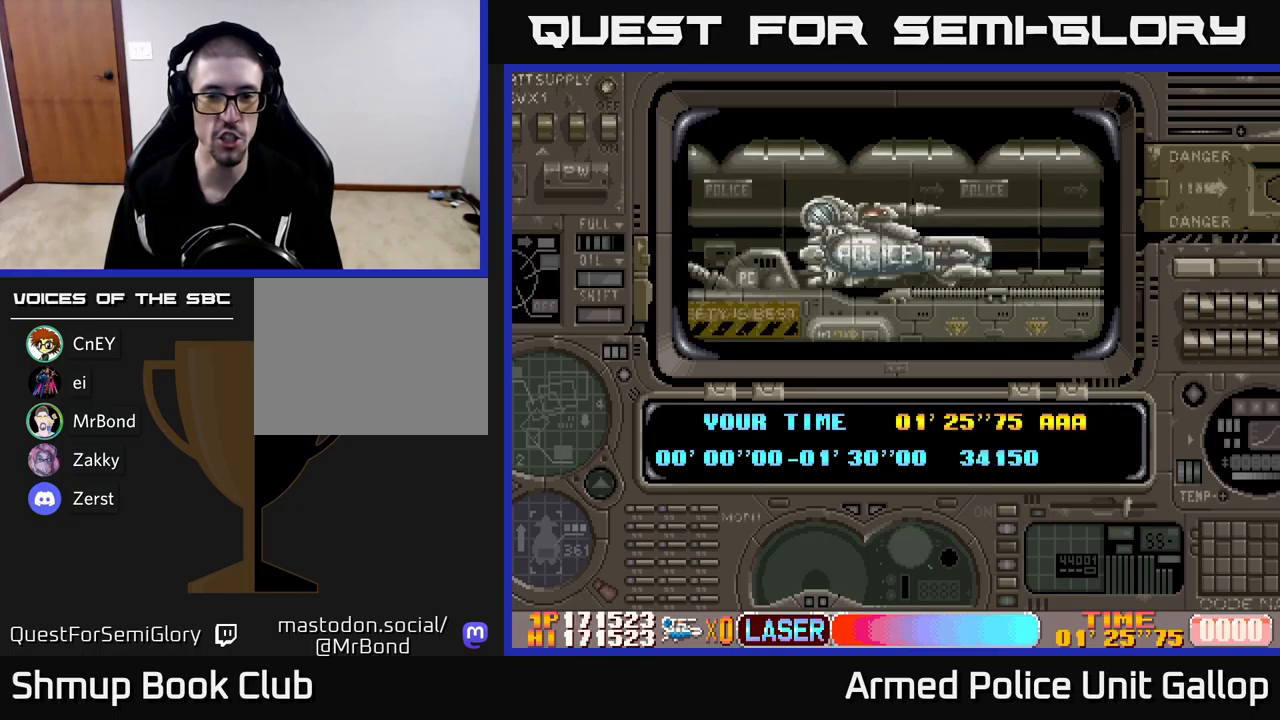
{"buttons": ["DPAD_RIGHT"], "left_stick": "center", "events": [[350, "DPAD_RIGHT", "down"]]}
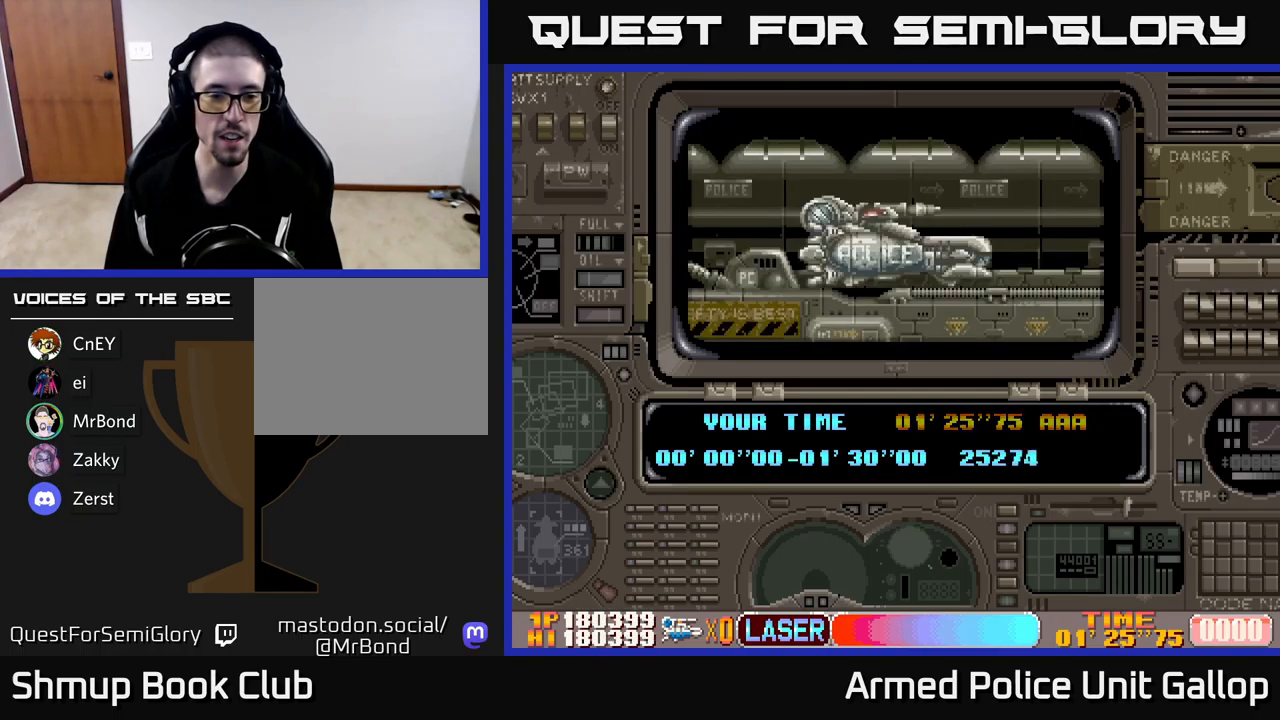
{"buttons": [], "left_stick": "center", "events": [[117, "DPAD_RIGHT", "up"]]}
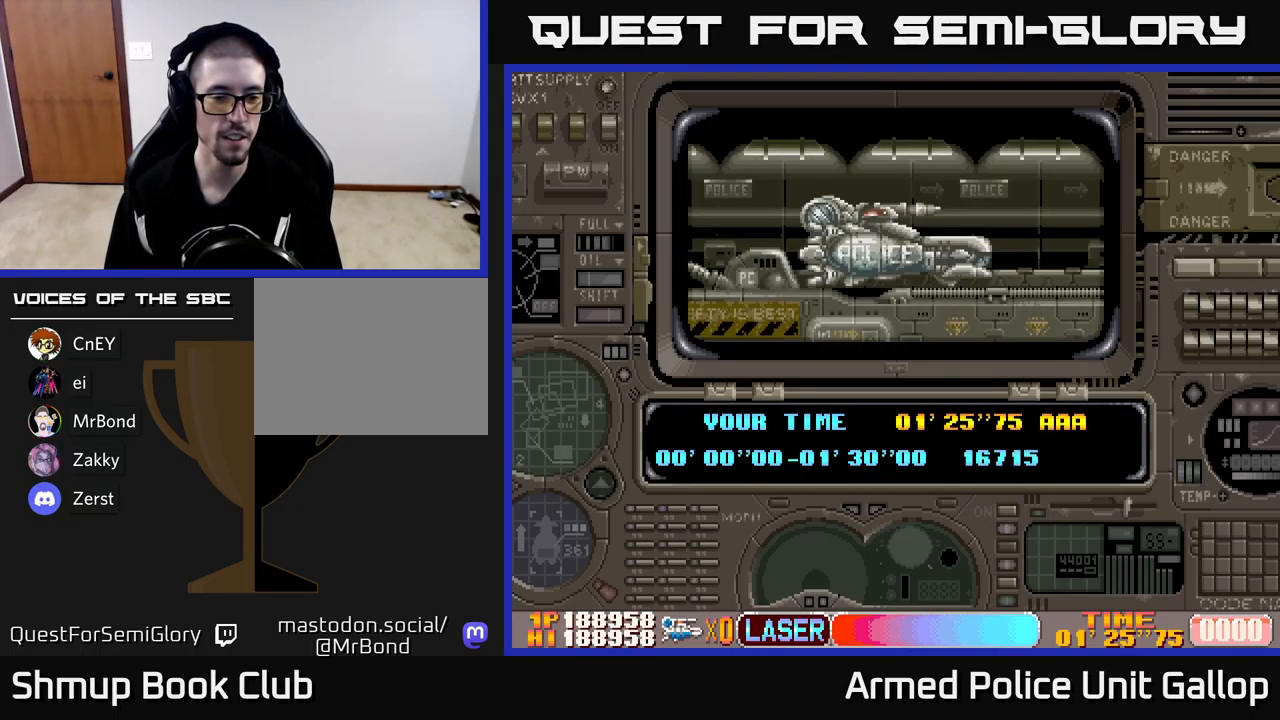
{"buttons": ["DPAD_RIGHT"], "left_stick": "center", "events": [[250, "DPAD_RIGHT", "down"]]}
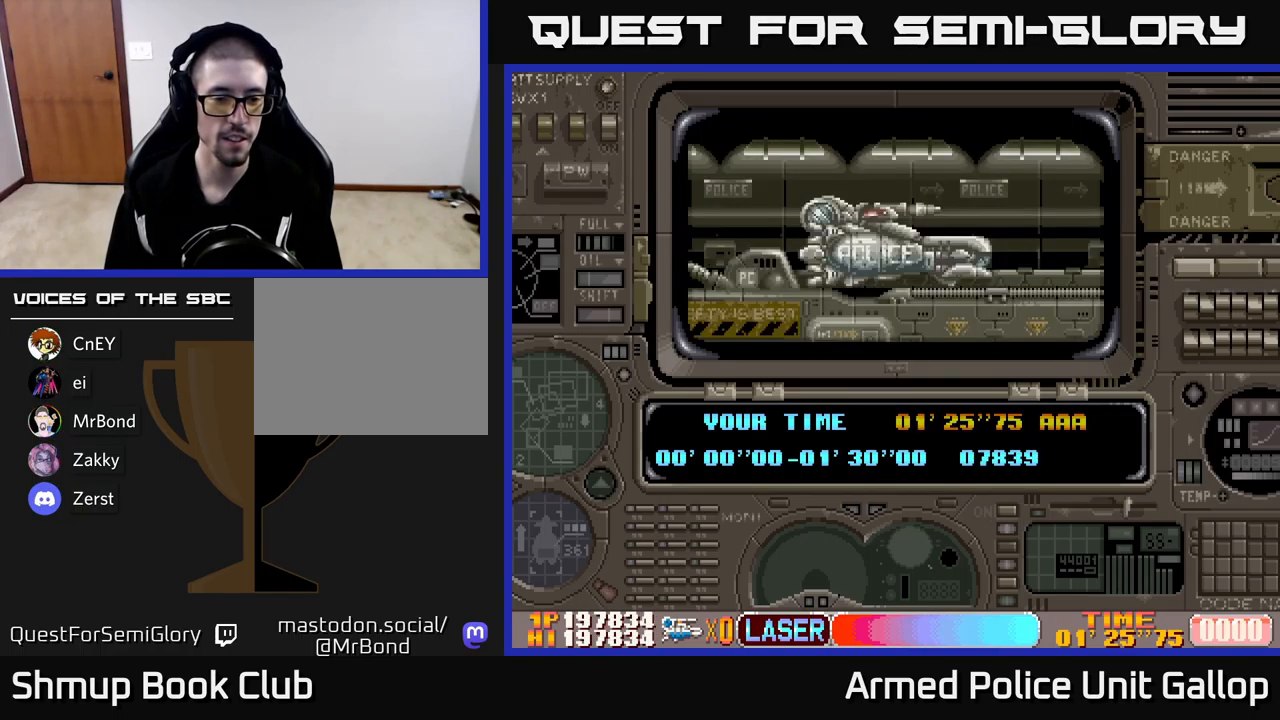
{"buttons": ["DPAD_RIGHT"], "left_stick": "center", "events": []}
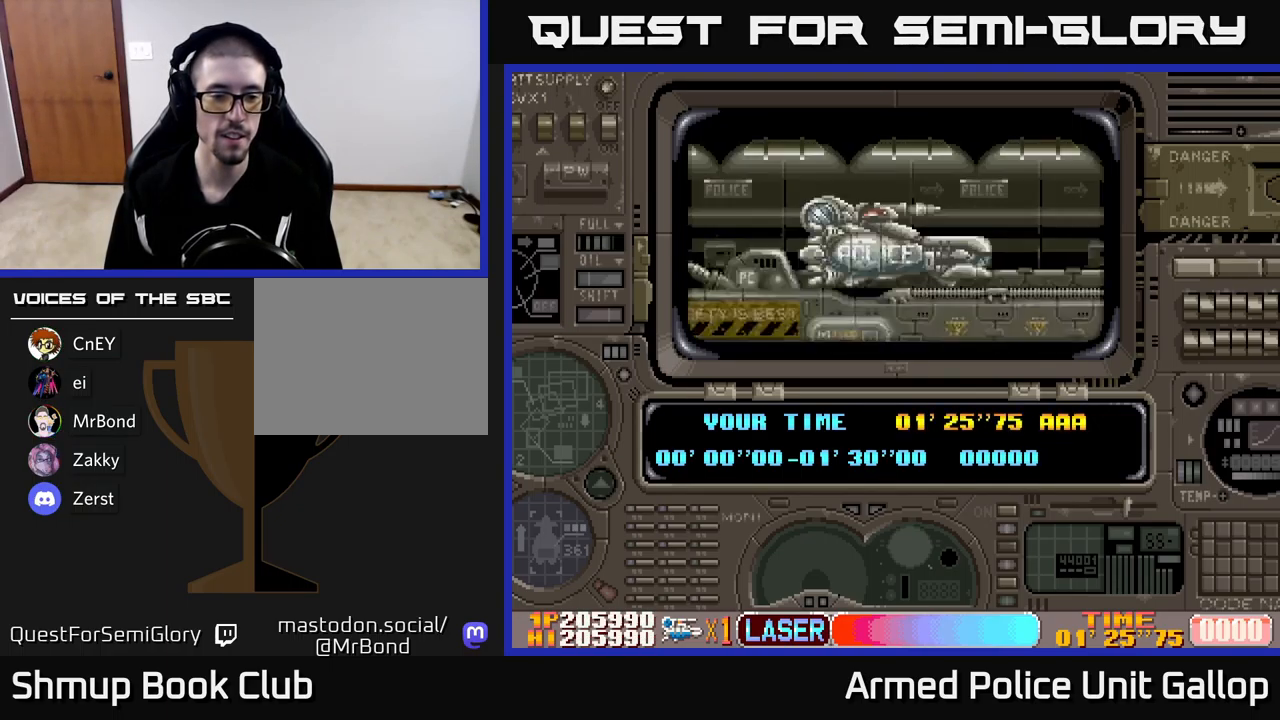
{"buttons": [], "left_stick": "center", "events": [[384, "DPAD_RIGHT", "up"]]}
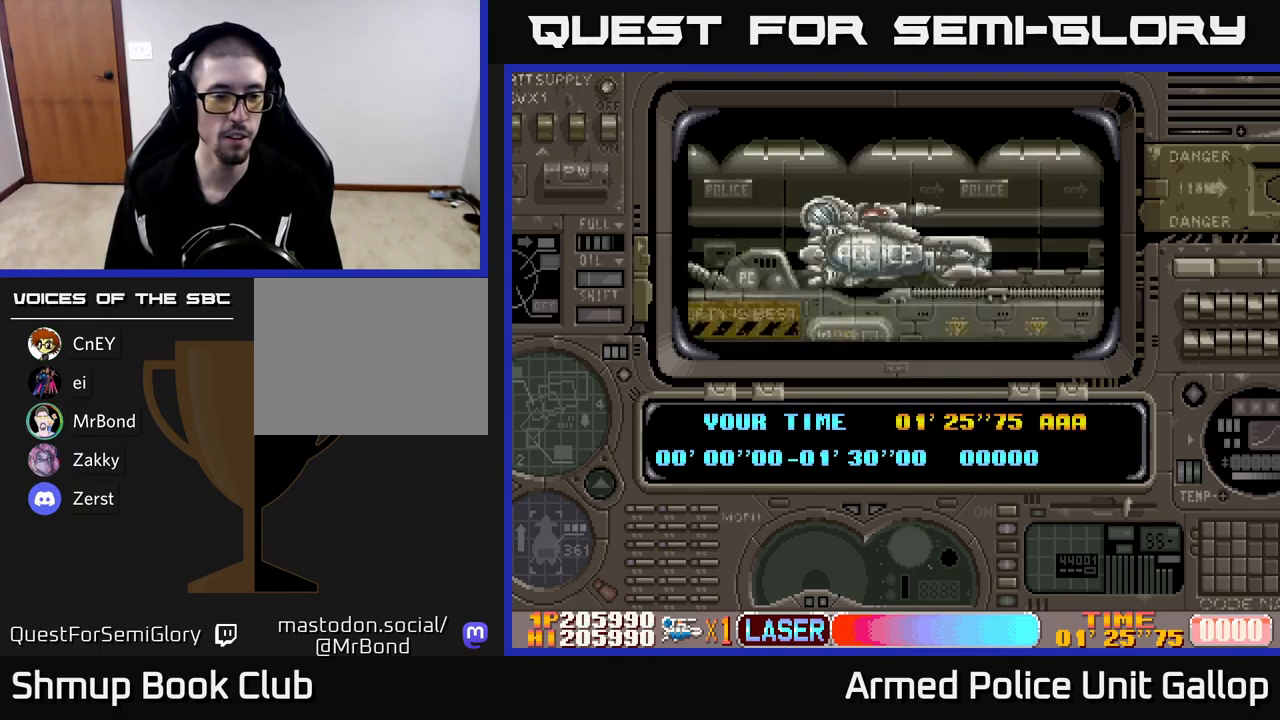
{"buttons": [], "left_stick": "center", "events": []}
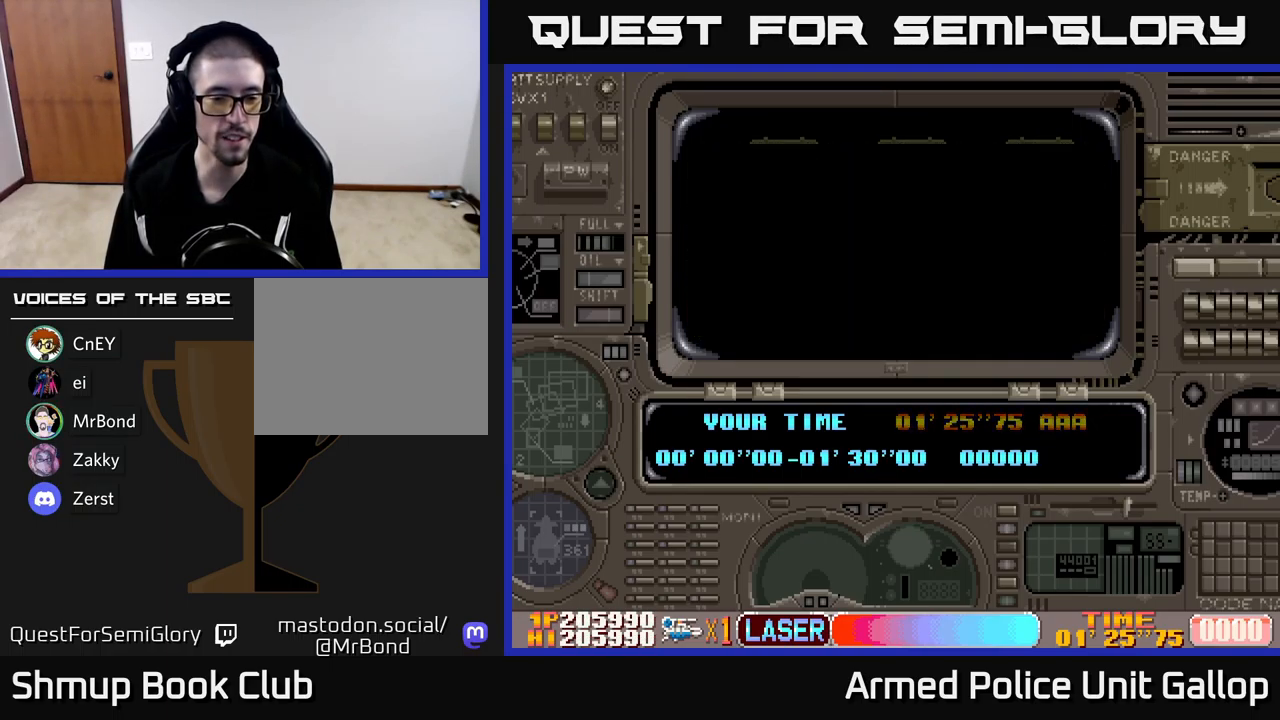
{"buttons": [], "left_stick": "center", "events": [[50, "DPAD_RIGHT", "down"], [350, "DPAD_RIGHT", "up"]]}
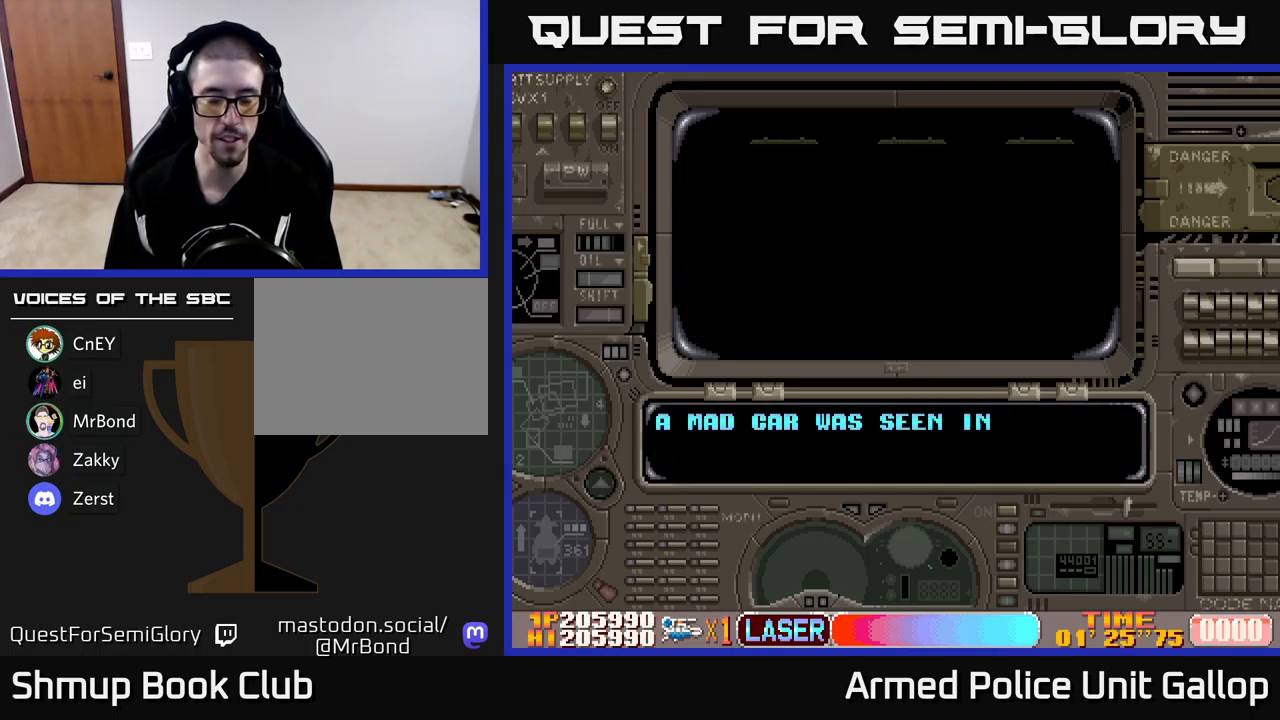
{"buttons": ["DPAD_RIGHT"], "left_stick": "center", "events": [[150, "DPAD_RIGHT", "down"]]}
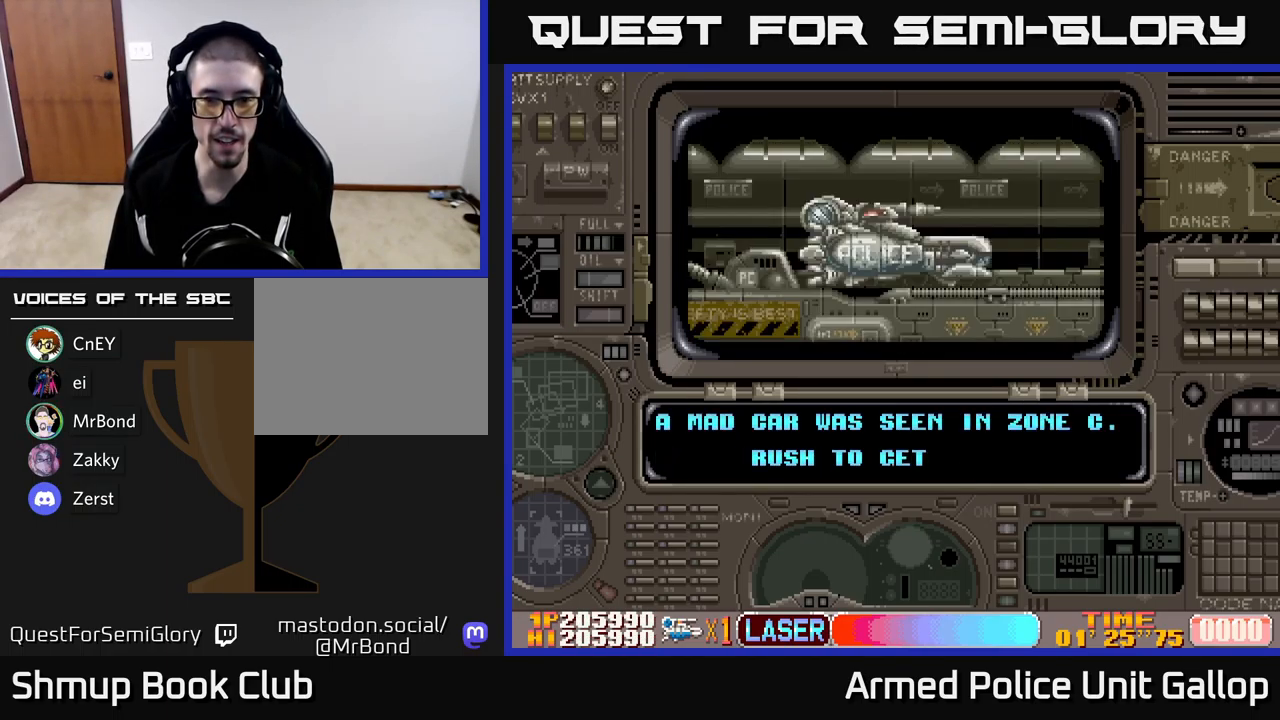
{"buttons": ["A", "DPAD_RIGHT"], "left_stick": "center", "events": [[384, "A", "down"]]}
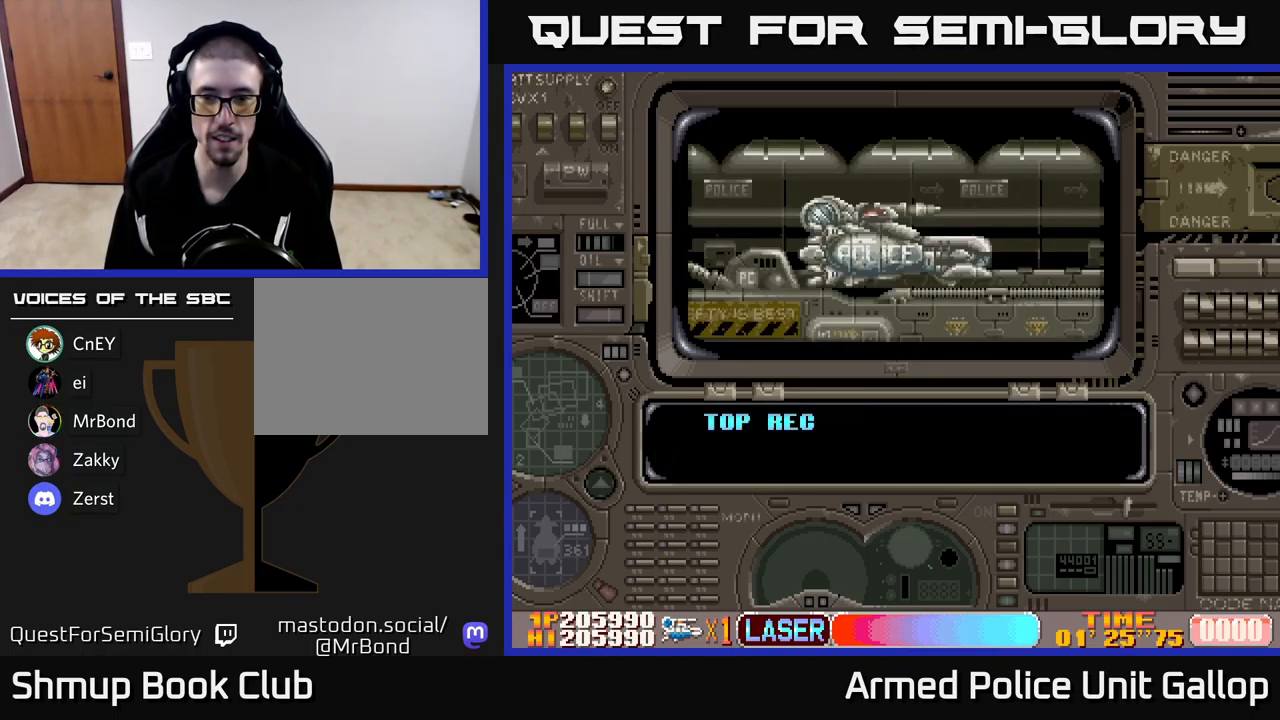
{"buttons": ["A"], "left_stick": "center", "events": [[467, "DPAD_RIGHT", "up"]]}
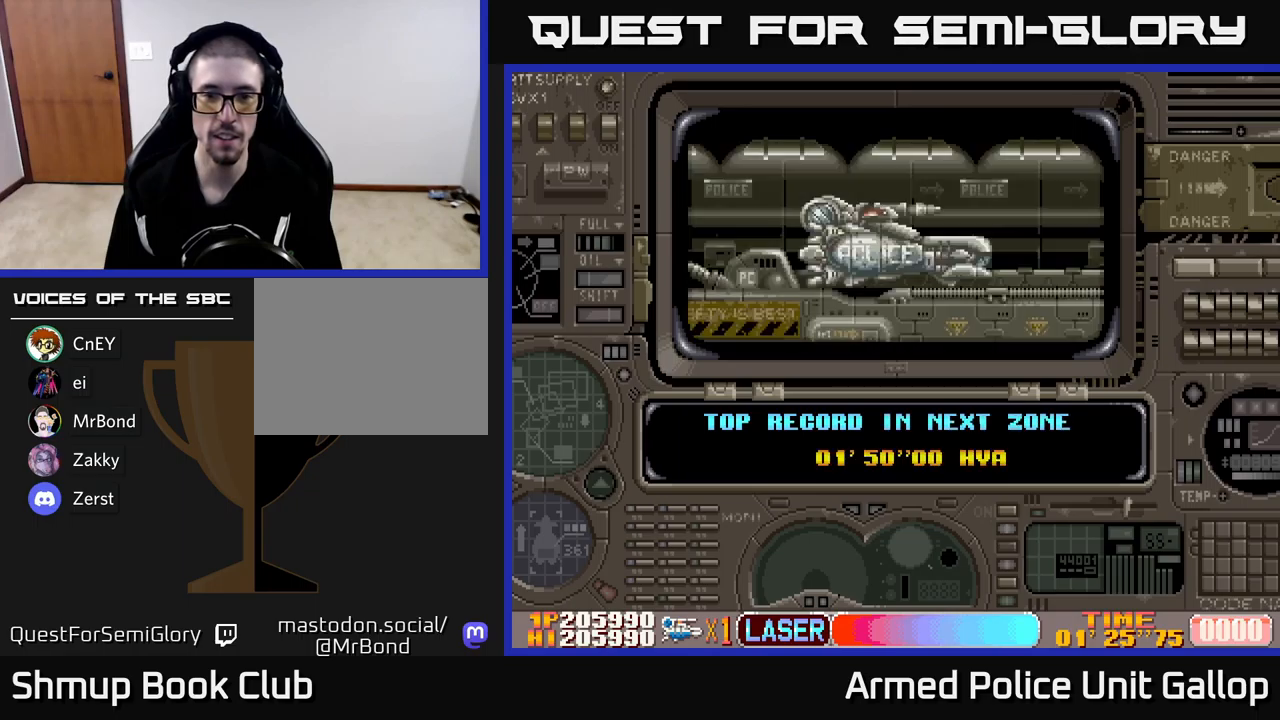
{"buttons": ["A"], "left_stick": "center", "events": [[67, "A", "up"], [367, "A", "down"]]}
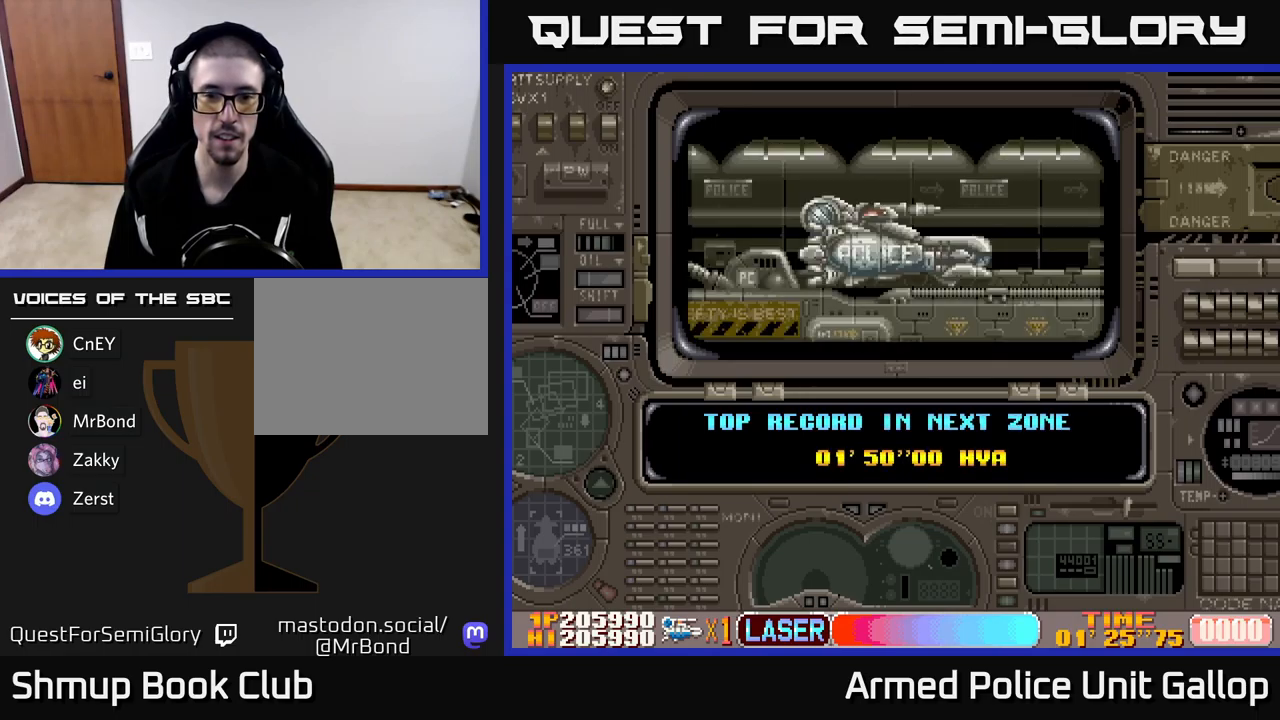
{"buttons": ["A"], "left_stick": "center", "events": []}
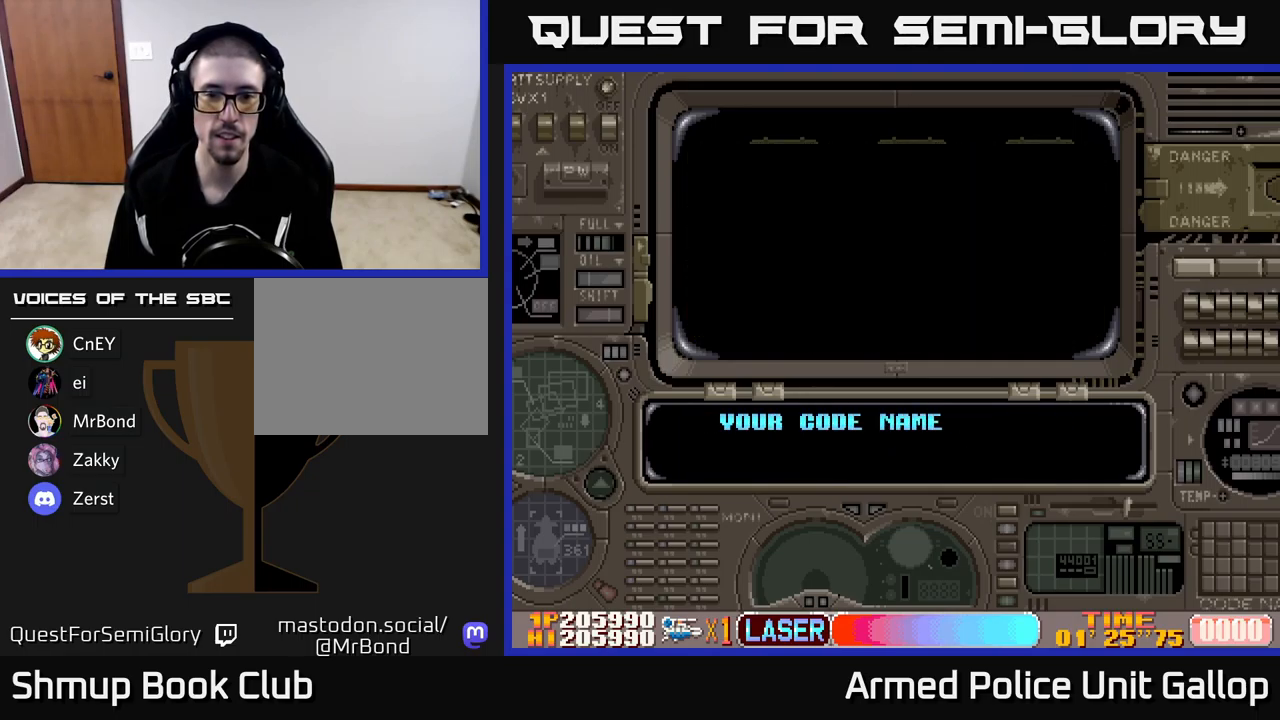
{"buttons": ["A"], "left_stick": "center", "events": [[317, "A", "up"], [417, "A", "down"]]}
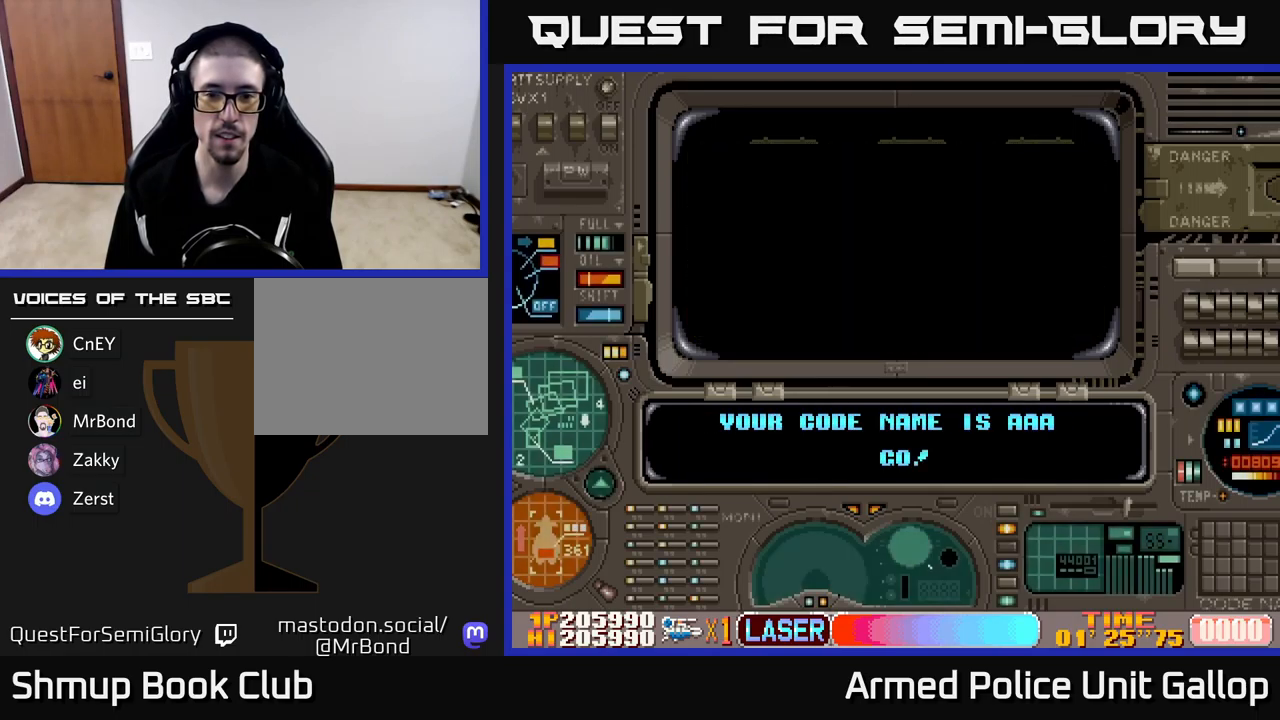
{"buttons": [], "left_stick": "center", "events": [[417, "A", "up"]]}
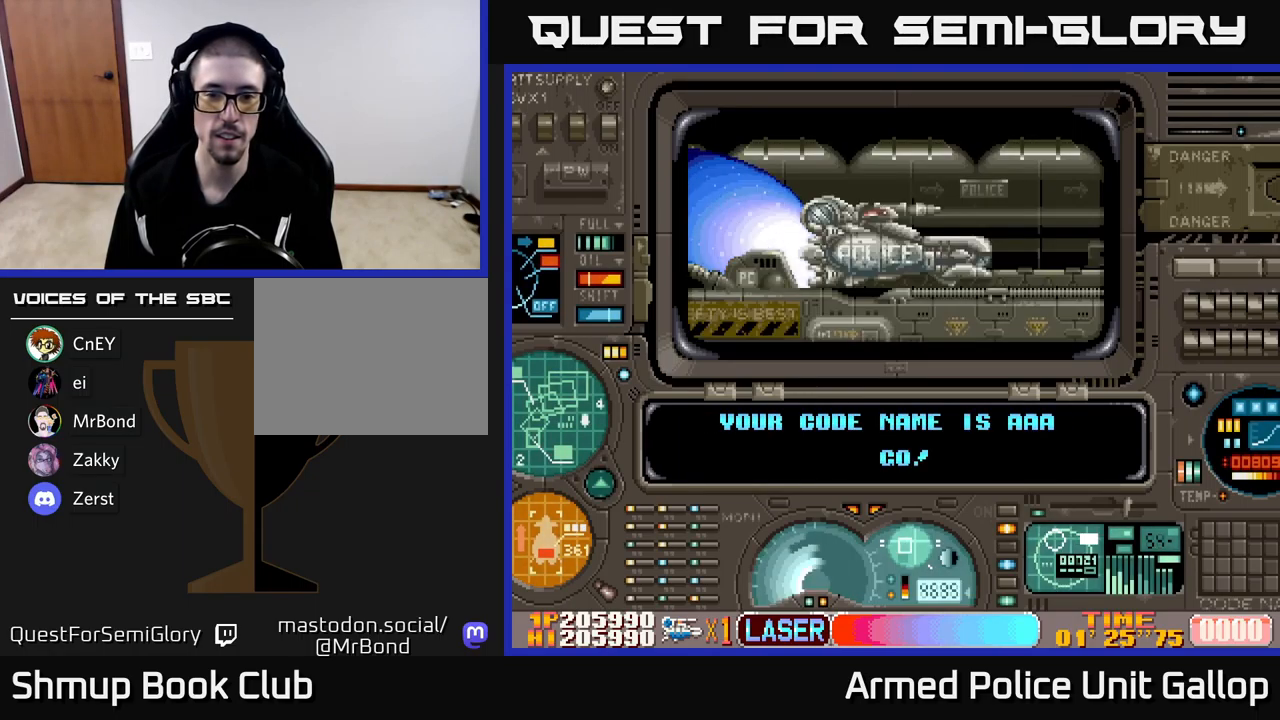
{"buttons": ["A", "DPAD_RIGHT"], "left_stick": "center", "events": [[17, "A", "down"], [467, "DPAD_RIGHT", "down"]]}
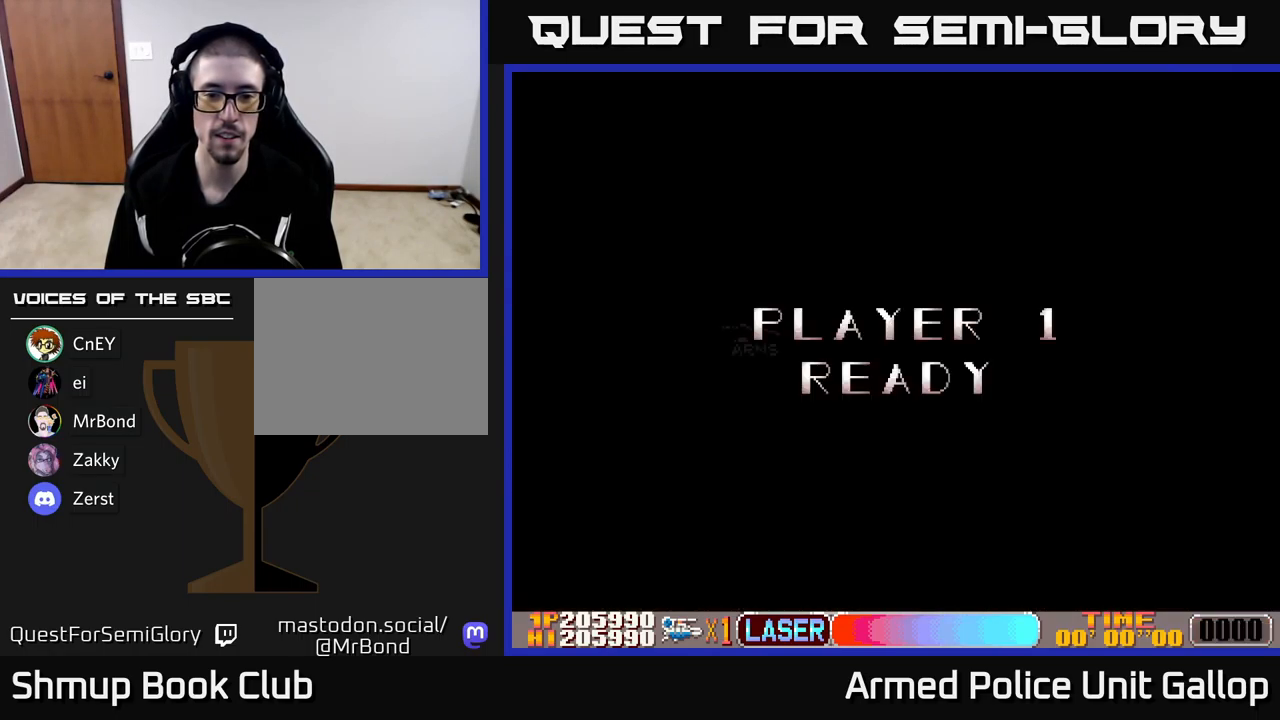
{"buttons": ["A", "DPAD_RIGHT"], "left_stick": "center", "events": [[50, "A", "up"], [300, "A", "down"]]}